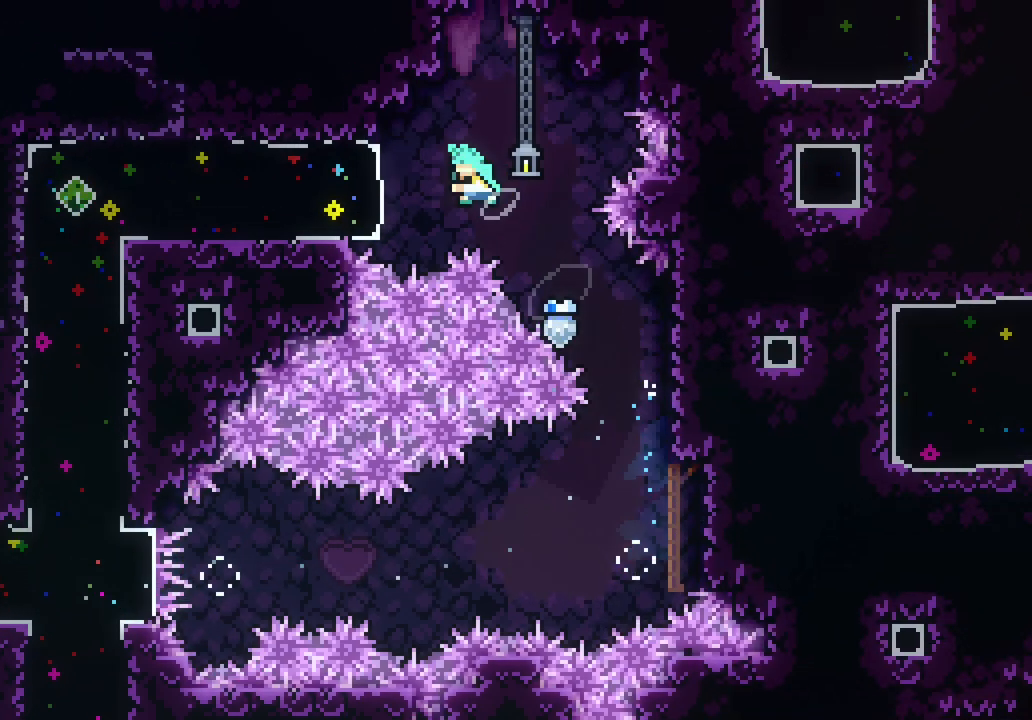
Gameplay with keyboard; each line is a JSON object with the keys held at the frame after it. "events" lists presses ("down") and releases ("up") of "dash", "demo", "down", "jump", "jump2", "jump3", "left", "right" and "up" between this image and that frame as [ms after this image, input, new state], when the widget could be followed in between. No other keys are recorded. Mouse input is not recorded. Key names are as the overlay labels them; some are game actions (e.g. jump) rather than physical keys. Not read: grab other_keys.
{"keys": ["dash", "down"]}
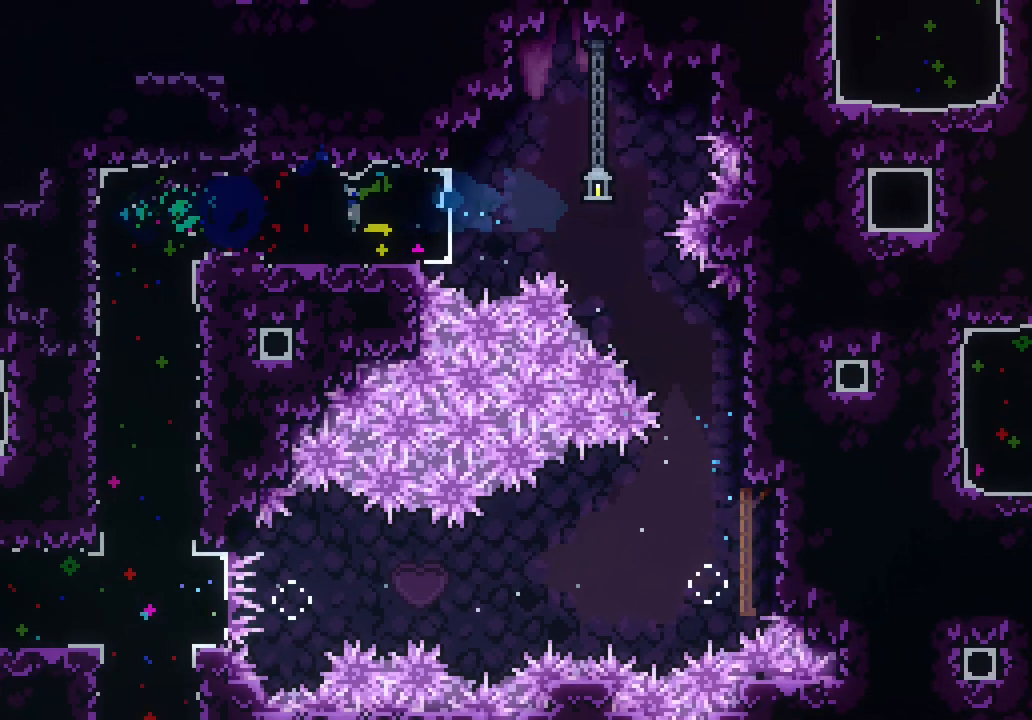
{"keys": []}
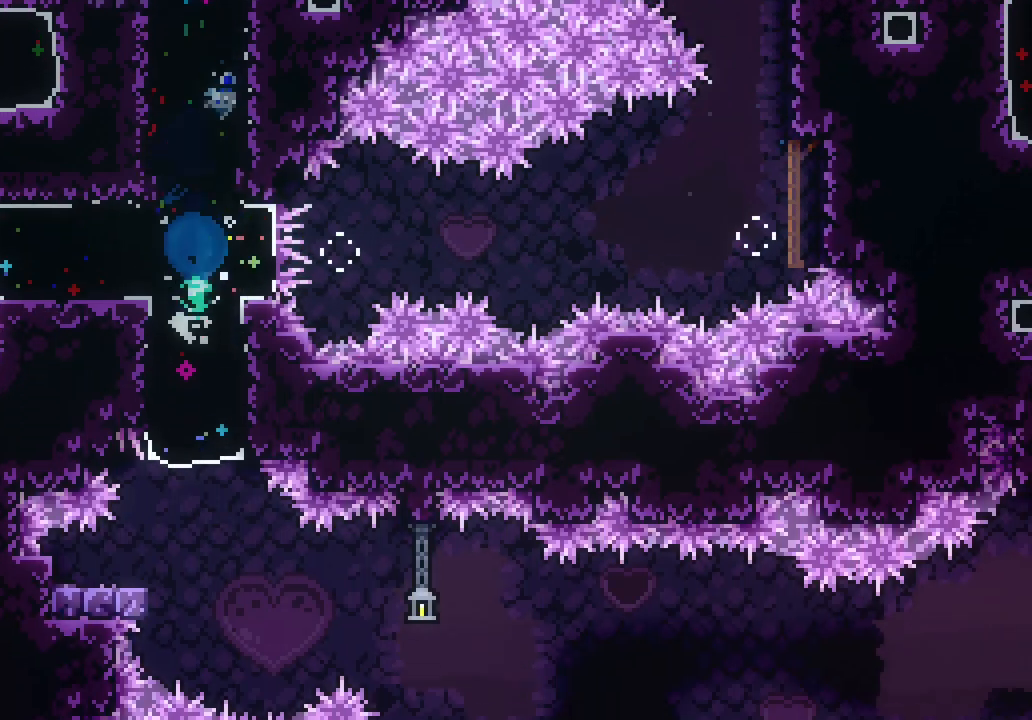
{"keys": ["down", "jump3", "right"], "events": [[200, "down", "down"], [200, "left", "down"], [250, "dash", "down"], [350, "dash", "up"], [400, "down", "up"], [400, "left", "up"], [400, "right", "down"], [433, "jump3", "down"], [483, "down", "down"]]}
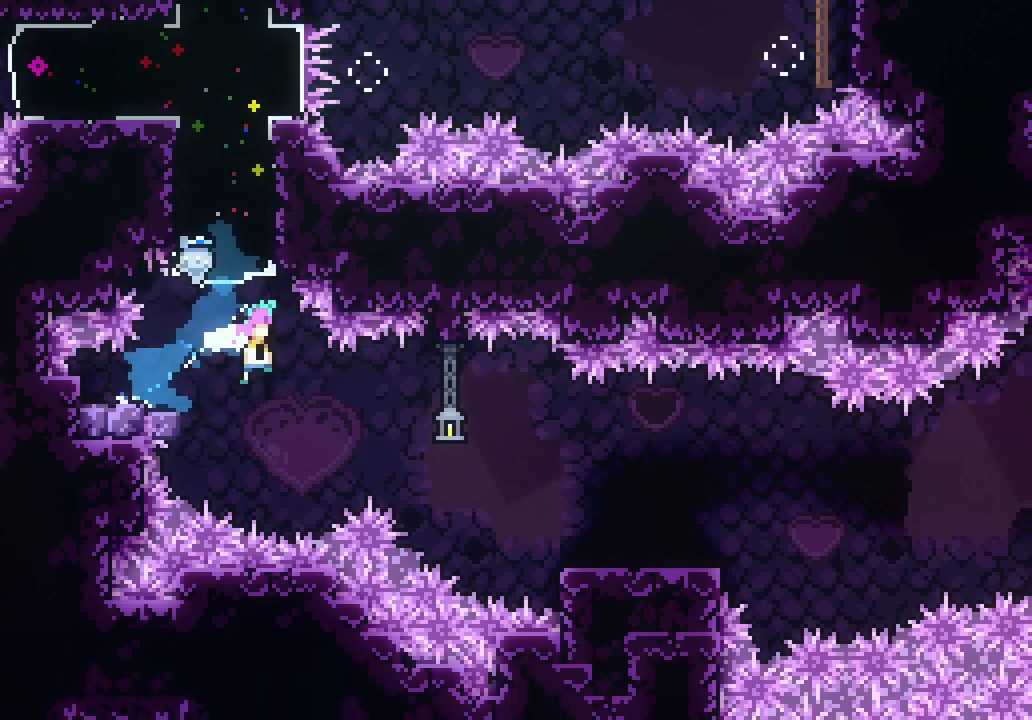
{"keys": ["jump3", "right"], "events": [[33, "dash", "down"], [83, "jump3", "up"], [133, "dash", "up"], [267, "down", "up"], [383, "jump3", "down"]]}
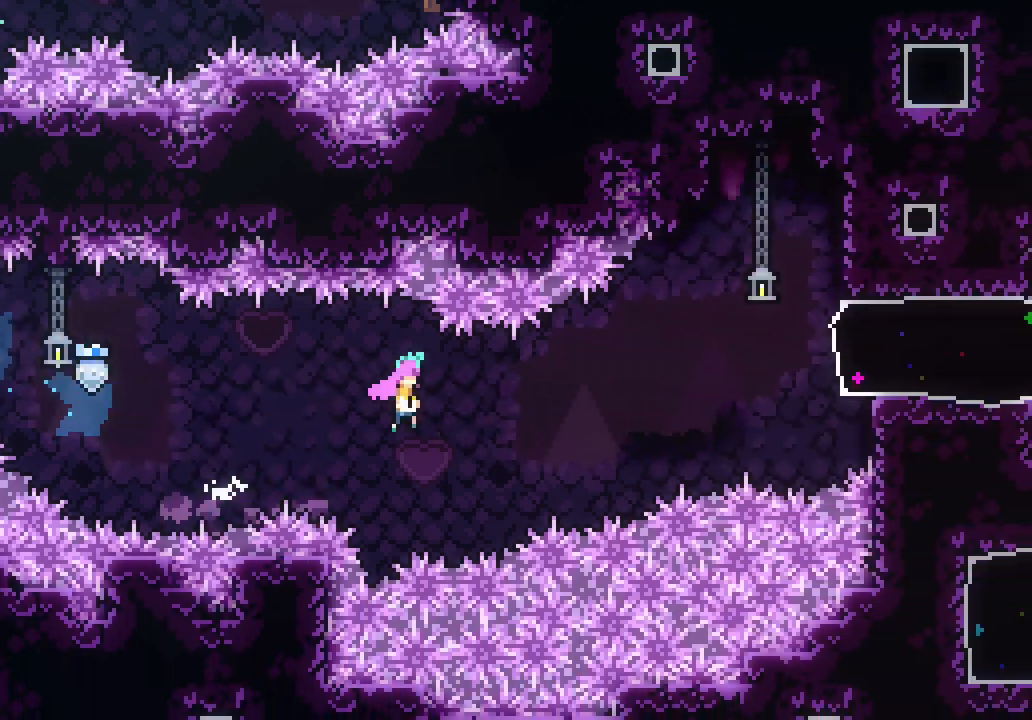
{"keys": ["right"], "events": [[300, "dash", "down"], [333, "jump3", "up"], [367, "dash", "up"]]}
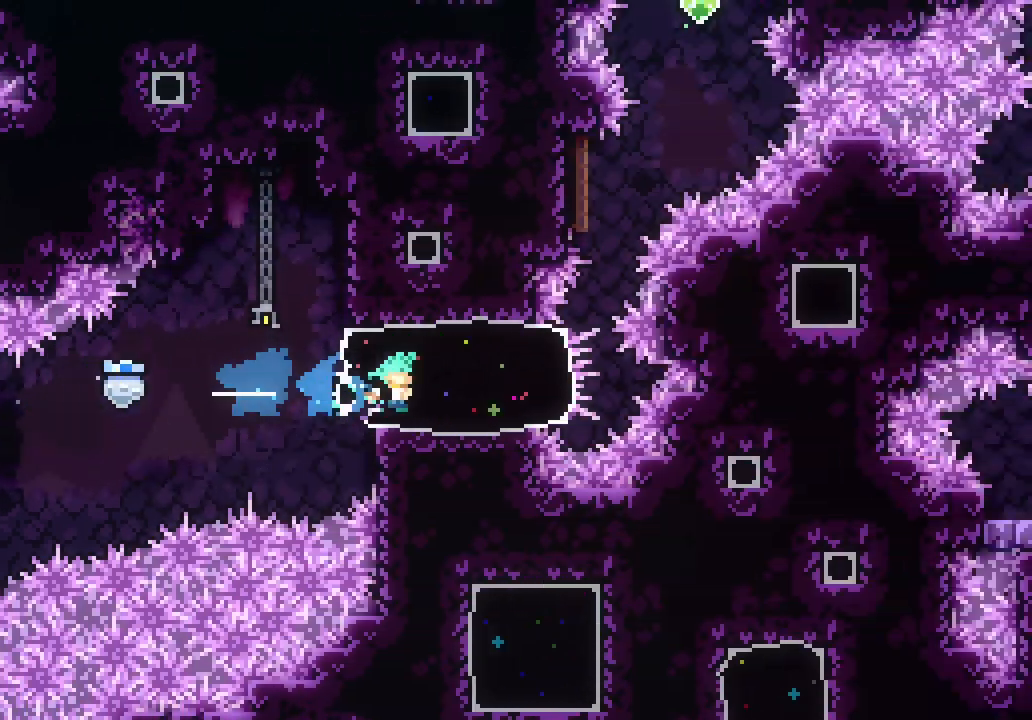
{"keys": ["up"], "events": [[167, "right", "up"], [217, "up", "down"], [250, "dash", "down"], [400, "dash", "up"]]}
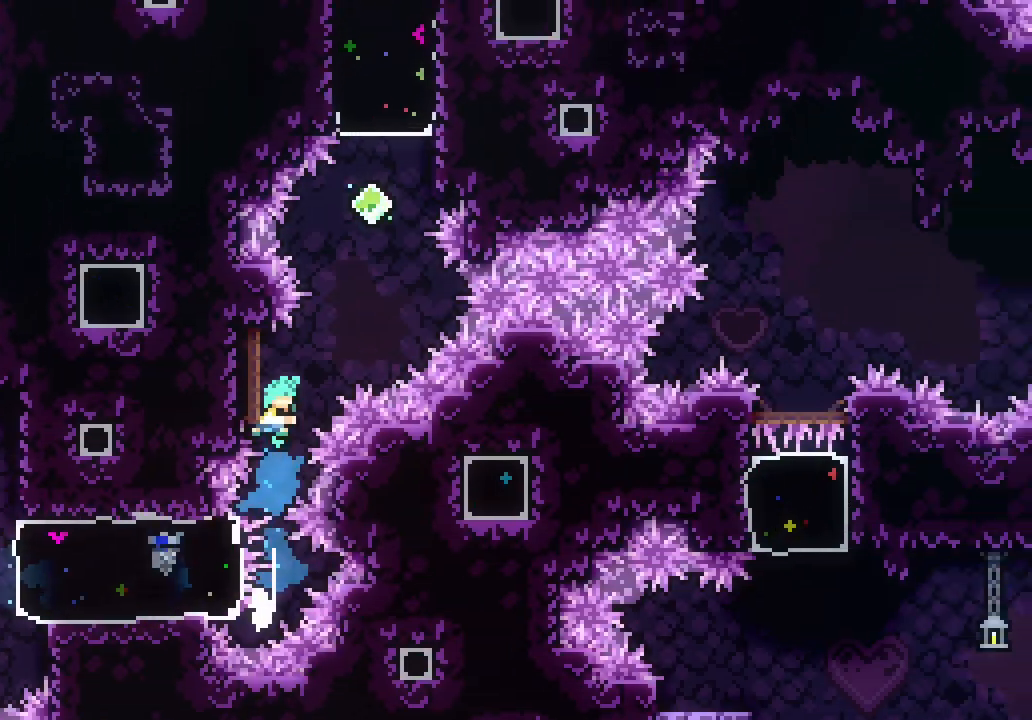
{"keys": ["jump3", "up"], "events": [[33, "jump3", "down"], [33, "up", "up"], [83, "right", "down"], [167, "right", "up"], [467, "up", "down"]]}
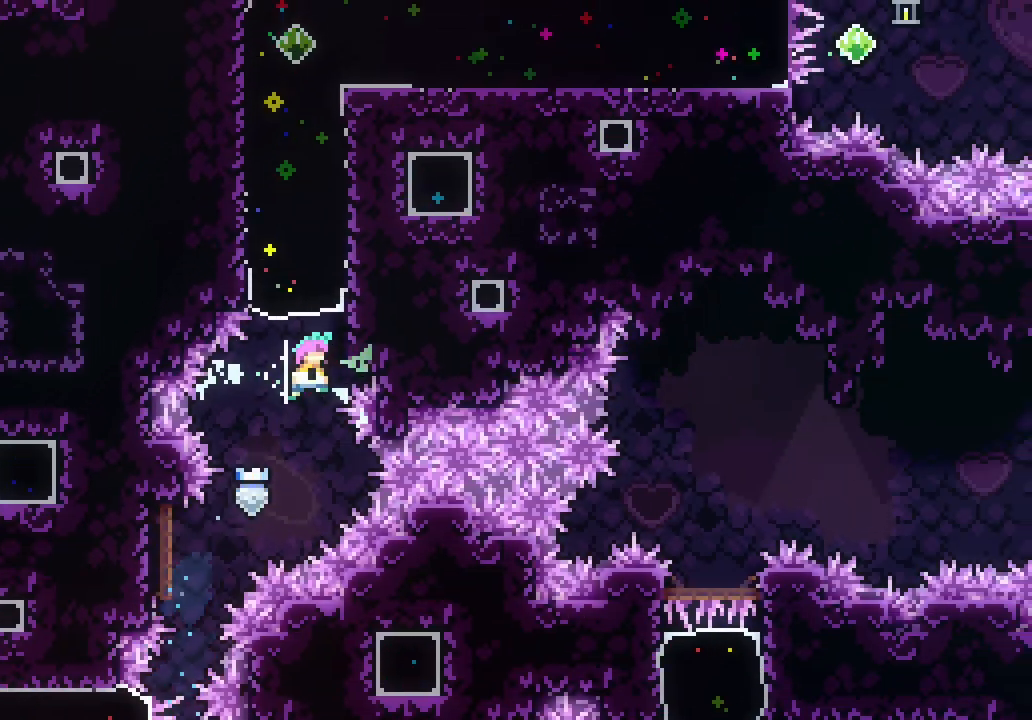
{"keys": ["right"], "events": [[50, "dash", "down"], [50, "jump3", "up"], [150, "dash", "up"], [233, "up", "up"], [467, "right", "down"]]}
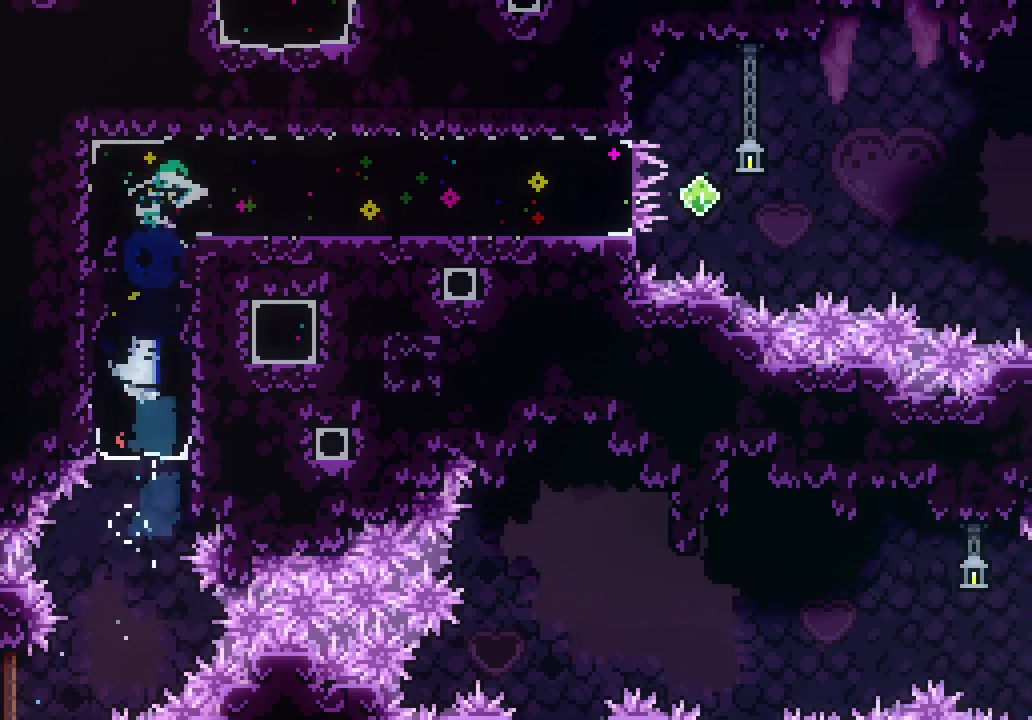
{"keys": ["right"], "events": [[17, "dash", "down"], [117, "dash", "up"]]}
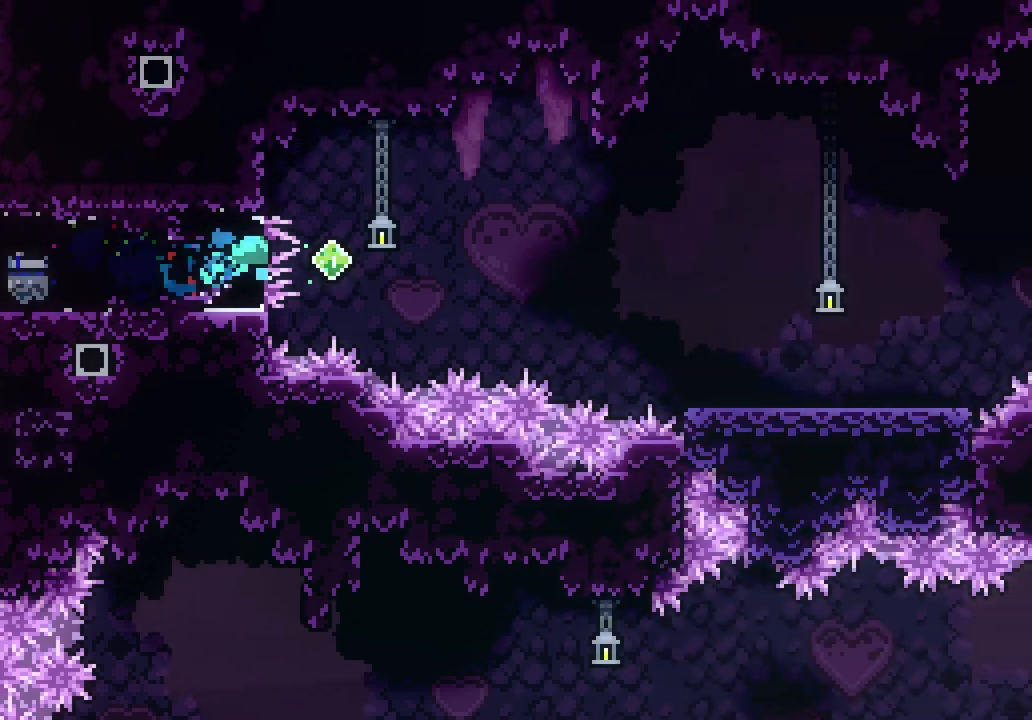
{"keys": ["down", "right"]}
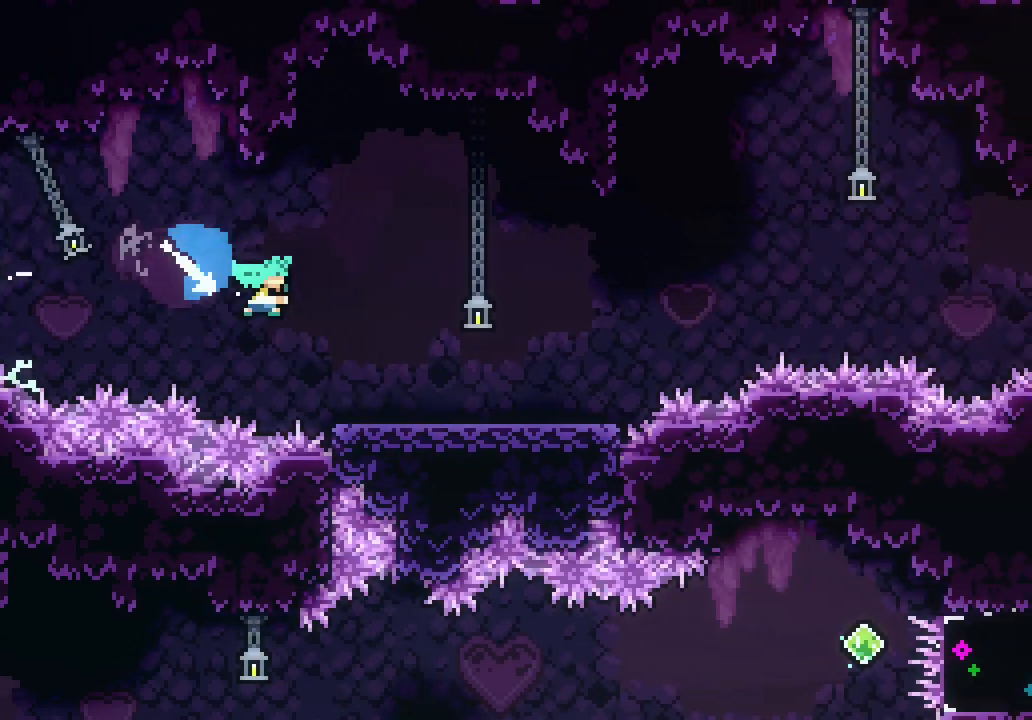
{"keys": ["jump3", "right"], "events": [[133, "down", "up"], [233, "jump3", "down"]]}
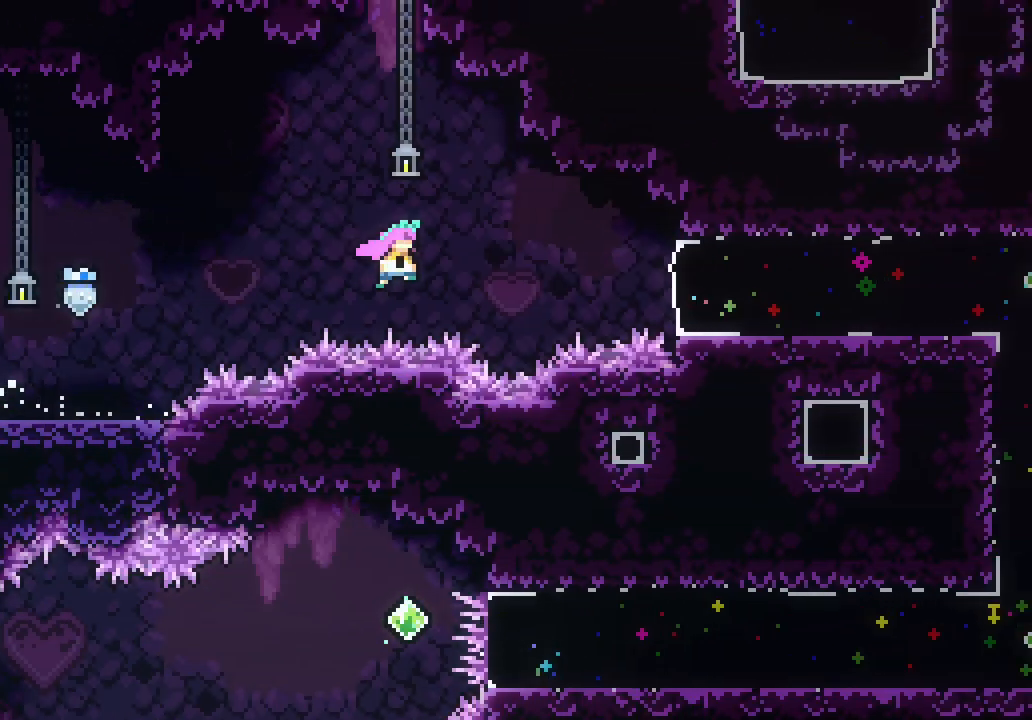
{"keys": [], "events": [[167, "dash", "down"], [167, "jump3", "up"], [250, "dash", "up"], [433, "right", "up"]]}
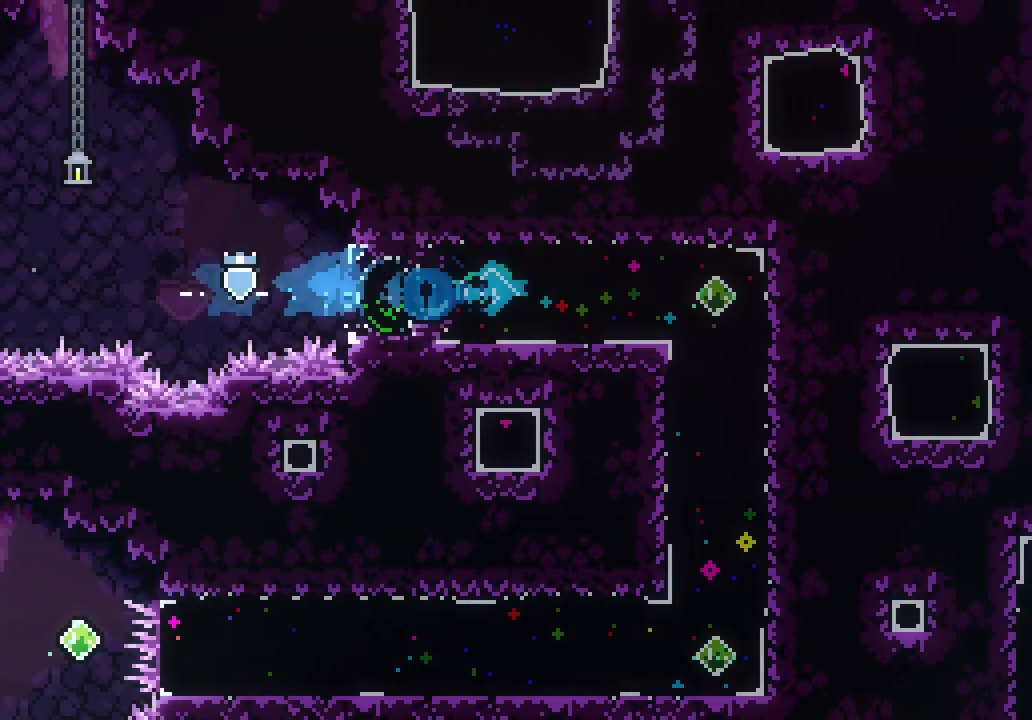
{"keys": [], "events": [[267, "down", "down"], [317, "dash", "down"], [400, "dash", "up"], [500, "down", "up"]]}
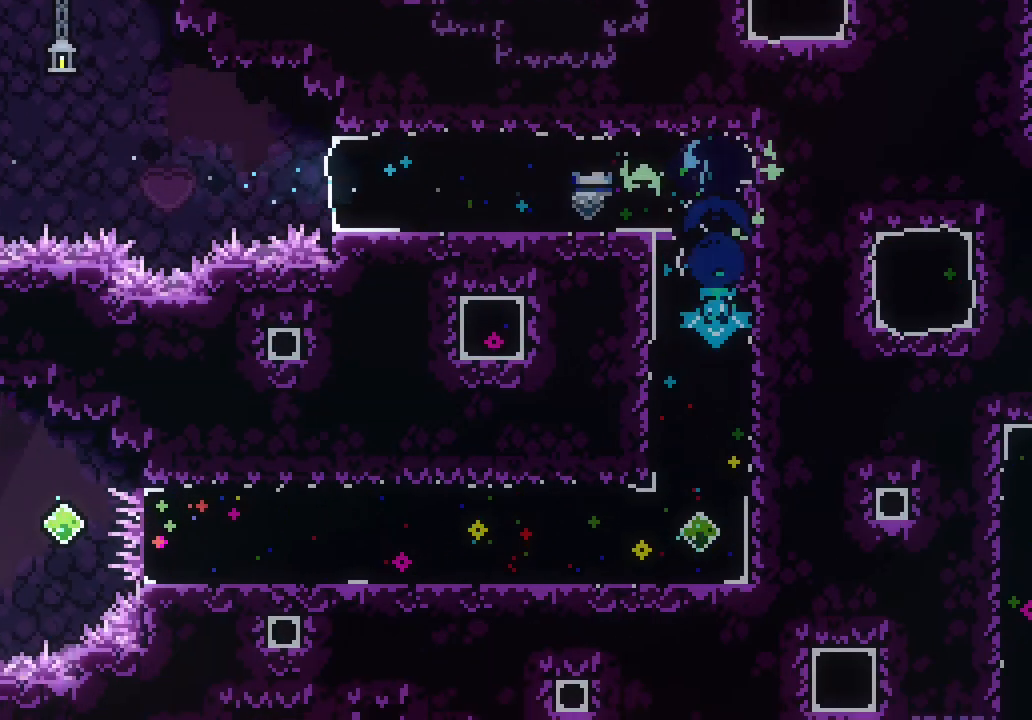
{"keys": ["left"]}
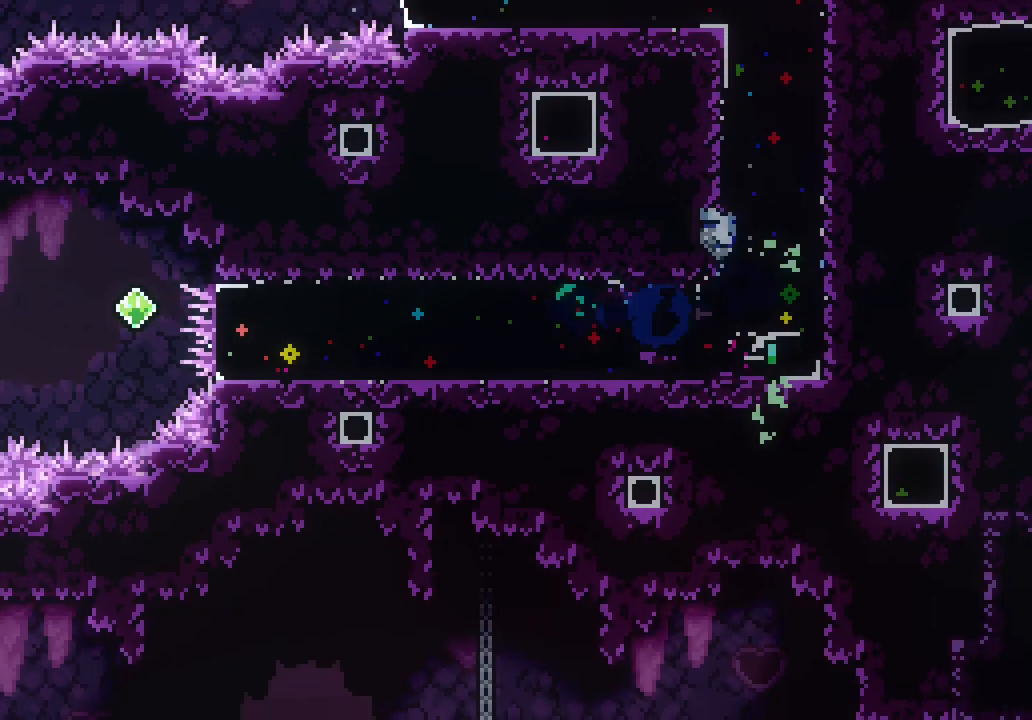
{"keys": ["demo", "left"], "events": [[500, "demo", "down"]]}
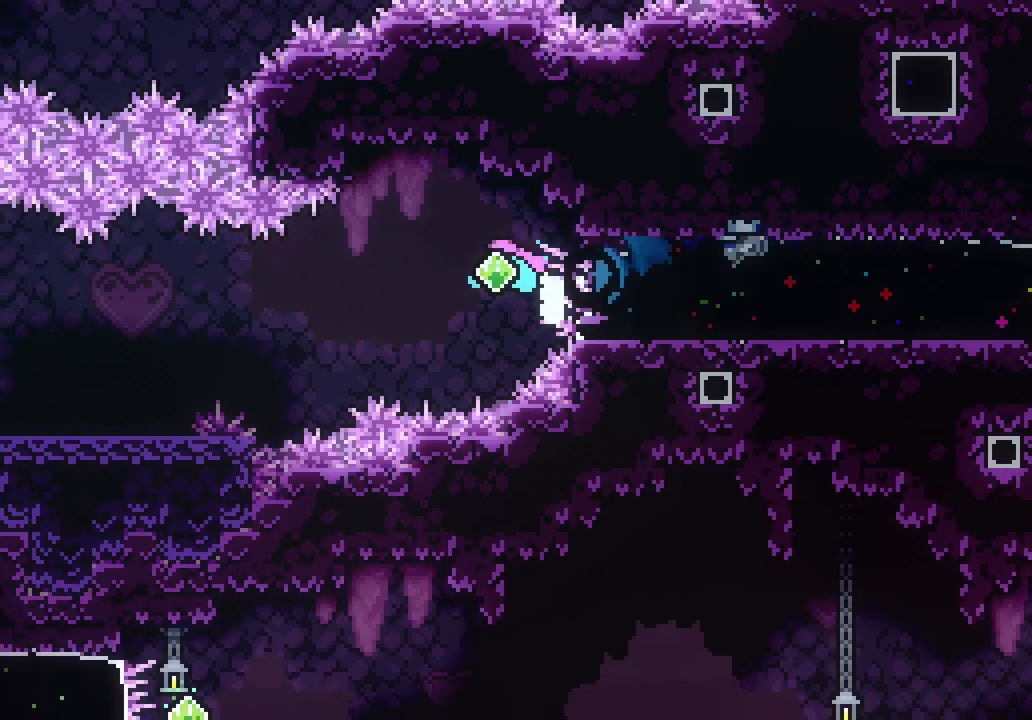
{"keys": ["left"], "events": [[33, "jump3", "down"], [183, "dash", "down"], [183, "demo", "up"], [183, "down", "down"], [183, "jump3", "up"], [317, "dash", "up"], [500, "down", "up"]]}
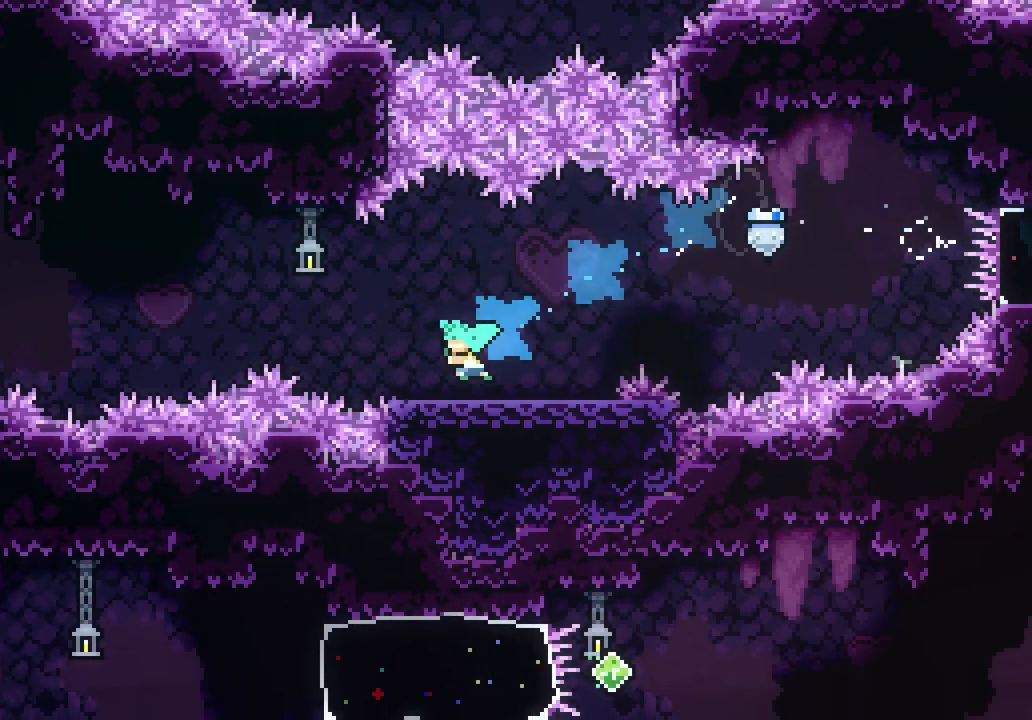
{"keys": ["jump3", "left"], "events": [[67, "jump3", "down"]]}
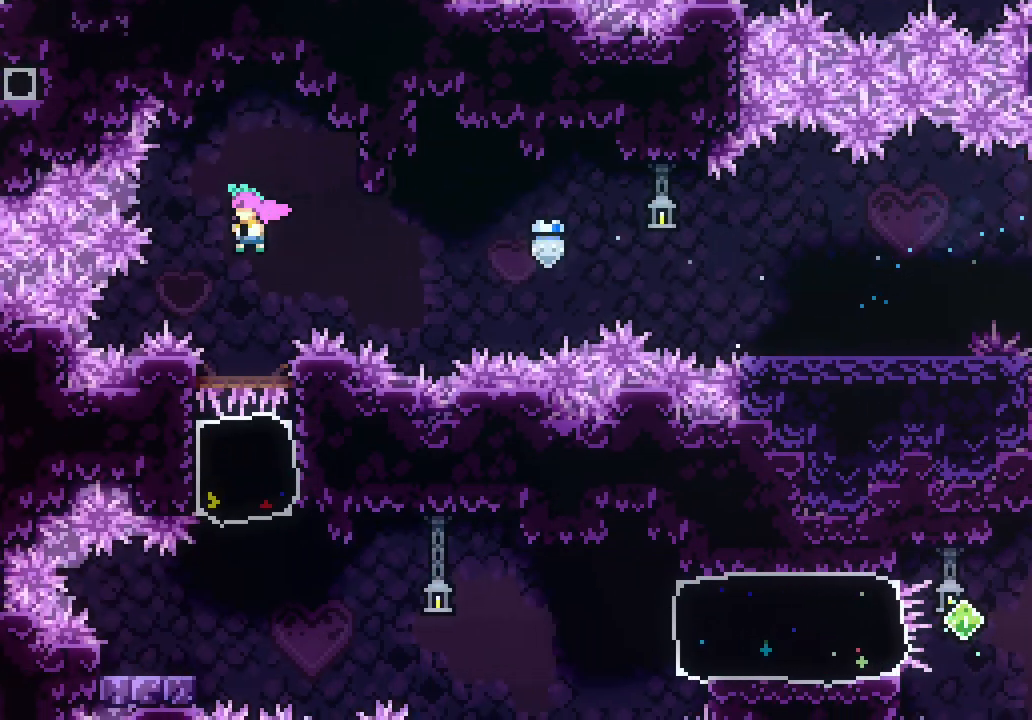
{"keys": ["down", "left"]}
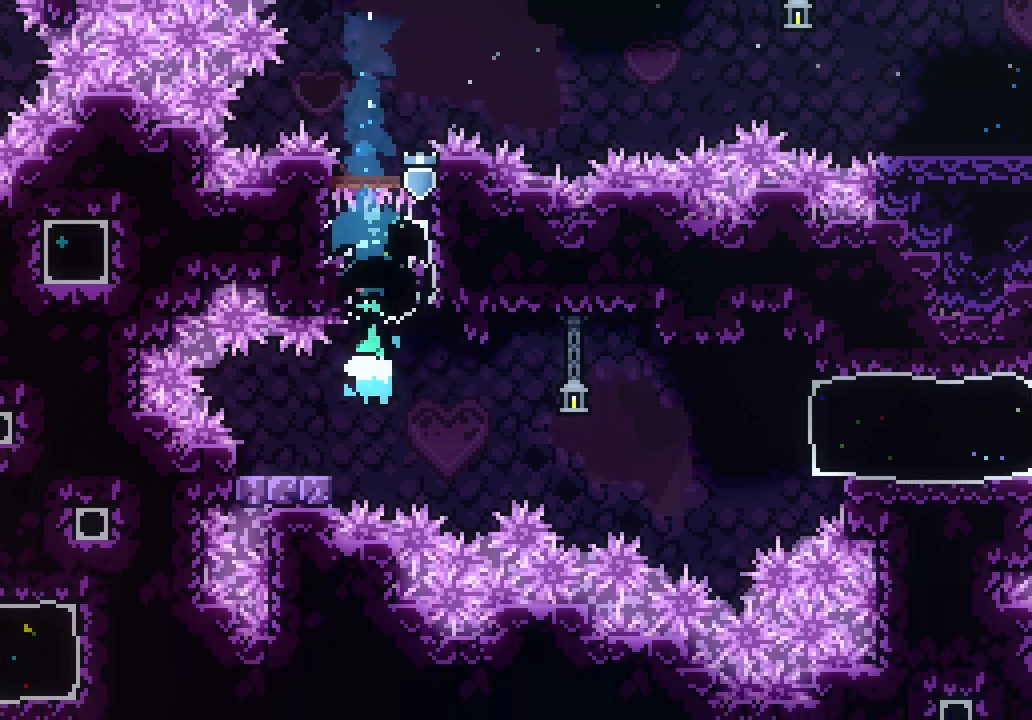
{"keys": ["jump3", "right"], "events": [[33, "dash", "down"], [117, "dash", "up"], [167, "down", "up"], [167, "left", "up"], [167, "right", "down"], [217, "jump3", "down"]]}
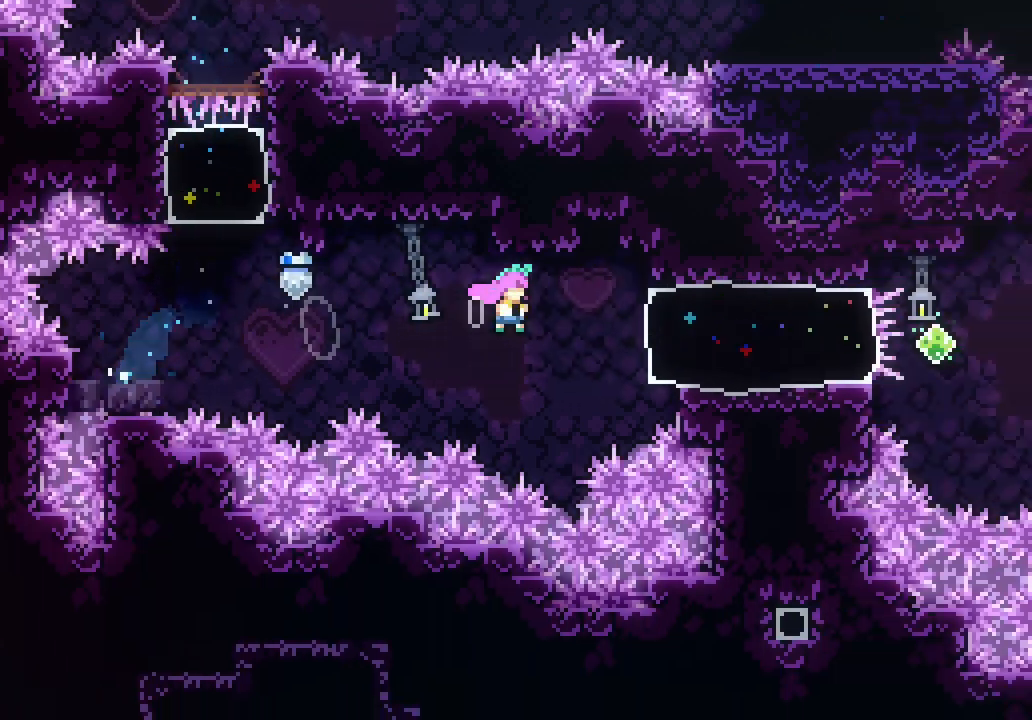
{"keys": ["right"], "events": [[50, "dash", "down"], [50, "jump3", "up"], [150, "dash", "up"]]}
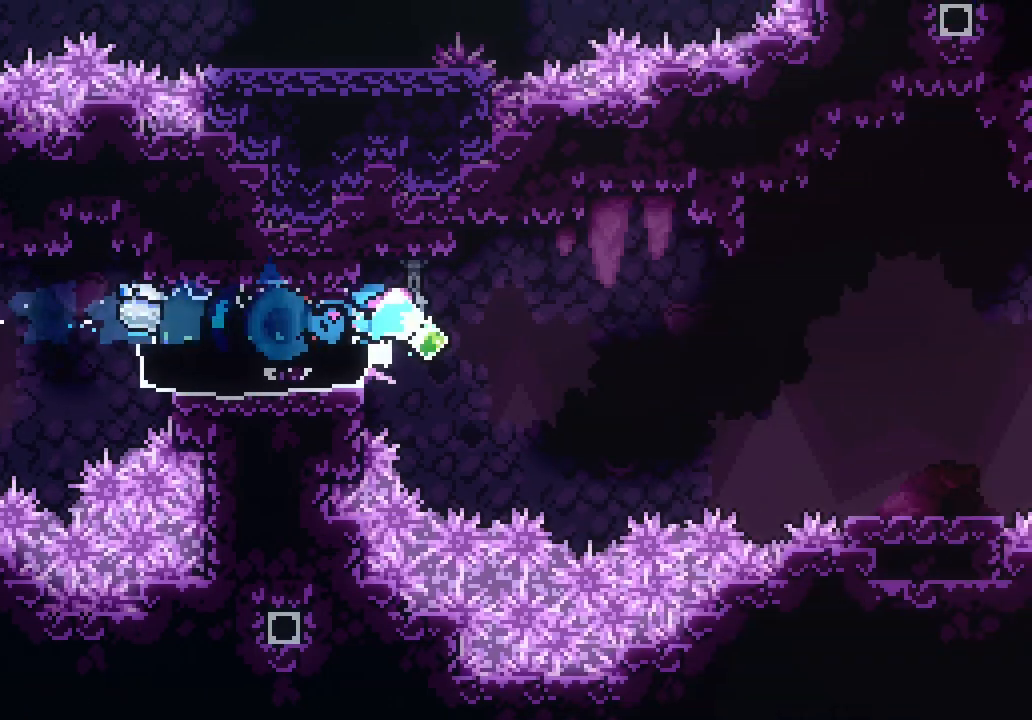
{"keys": ["down", "right"], "events": [[17, "demo", "down"], [67, "jump3", "down"], [200, "jump3", "up"], [250, "dash", "down"], [250, "demo", "up"], [250, "down", "down"], [350, "dash", "up"]]}